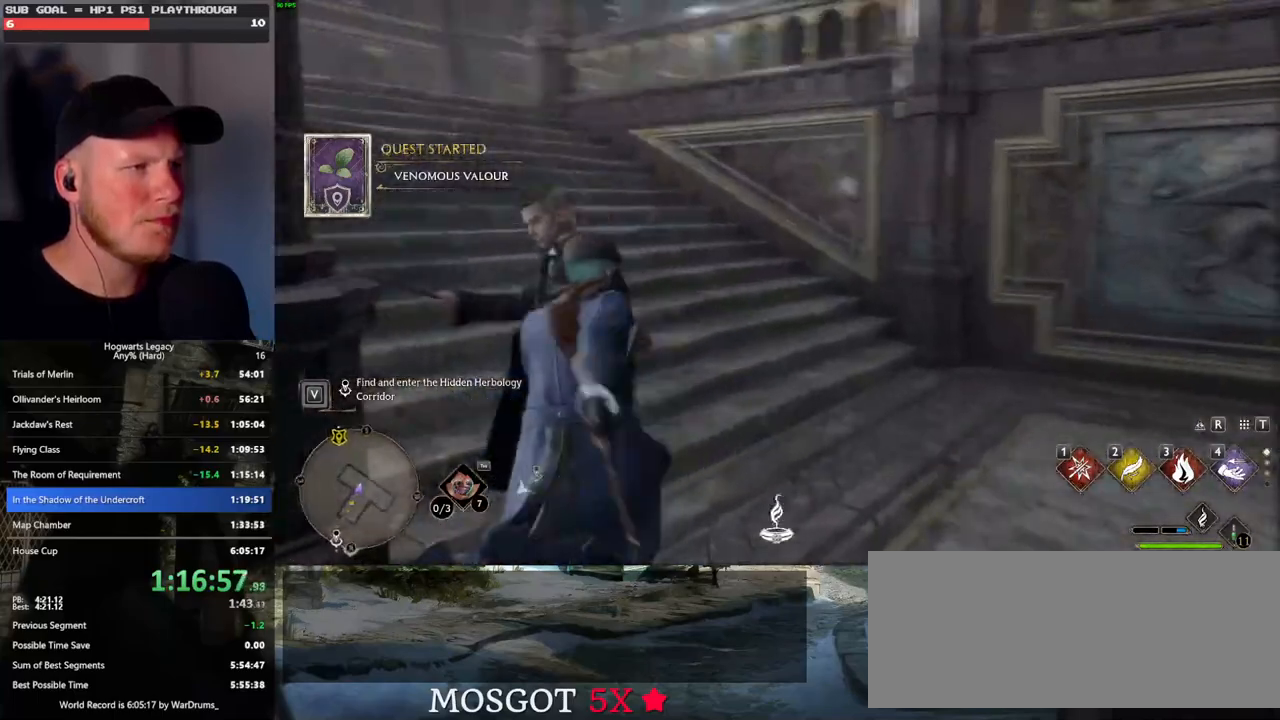
Gameplay with keyboard and mouse; each line is a JSON object with the keys and mouse buttons held at the frame after it. "events" lists presses ("down") and releases ("up") of ".", "/", "0", "1", "2", "3", "4", "5", "6", "7", "8", "9", "a", "alt_l", "alt_r", "b", "backslash", "backspace", "c", "caps_lock", "comma", "ctrl_l", "ctrl_r", "d", "e", "equals", "escape", "f", "f1", "f10", "f11", "f12", "f2", "f3", "f4", "f5", "f6", "f7", "f8", "f9", "g", "h", "i", "j", "k", "l", "lbracket", "m", "minus", "n", "o", "p", "q", "quote", "r", "rbracket", "return", "s", "semicolon", "shift_l", "shift_r", "space", "super", "t", "tab", "tilde", "u", "v", "w", "x", "y", "z", "mouse_left", "mouse_wheel", "mouse_right", "mouse_mb4" and "mouse_mb5" between this image and that frame as [ms after this image, input, new state], when the widget could be followed in between. "mouse_left", "mouse_wheel", "mouse_right", "mouse_mb4", "mouse_mb5" = the "left", "wheel", "right", "mb4", "mb5" buttons of the "mouse" list. No other keys are recorded. "wheel" means that the mouse wheel is clicked or scrolled. Mouse movement is not recorded.
{"keys": ["w"], "mouse": [], "events": []}
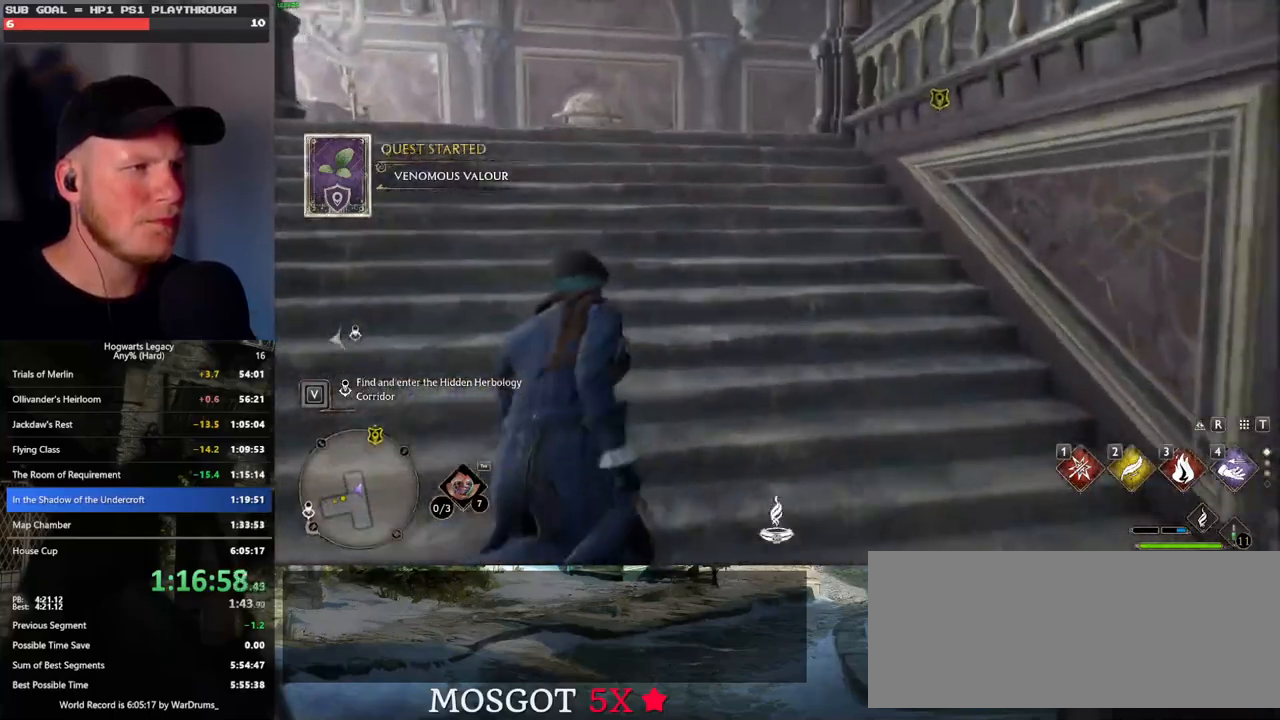
{"keys": ["w"], "mouse": [], "events": []}
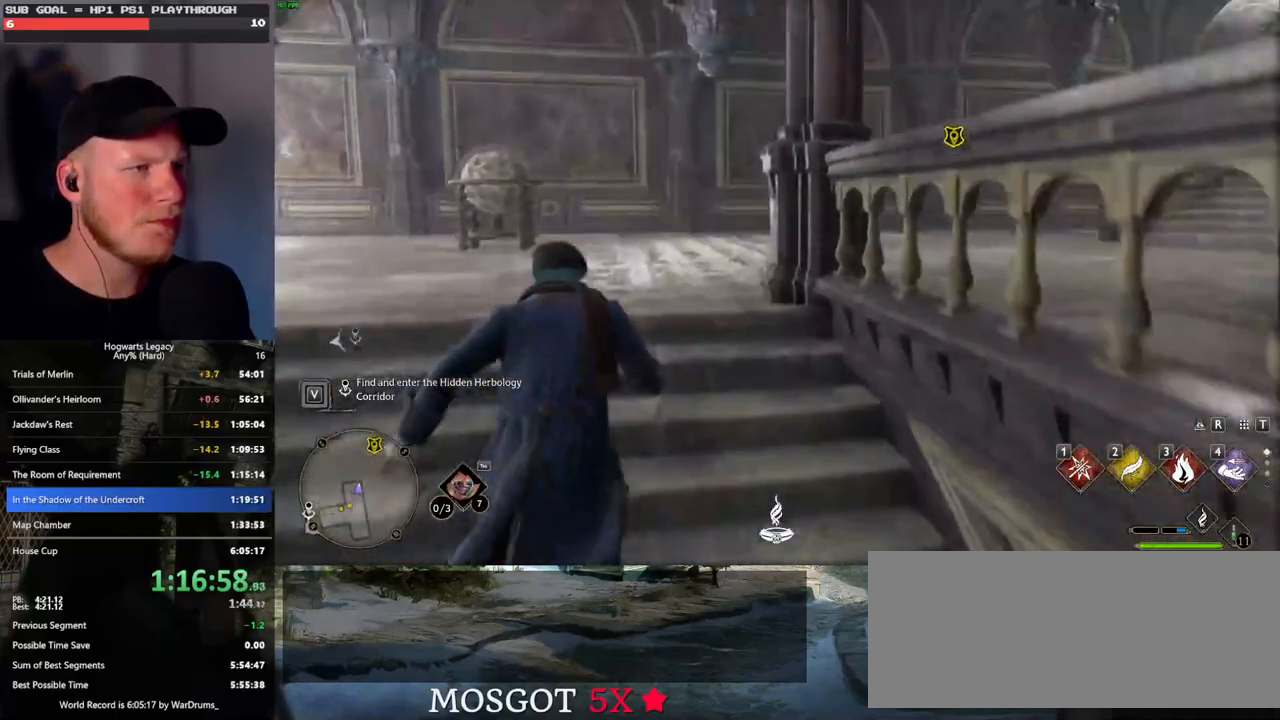
{"keys": ["w"], "mouse": [], "events": []}
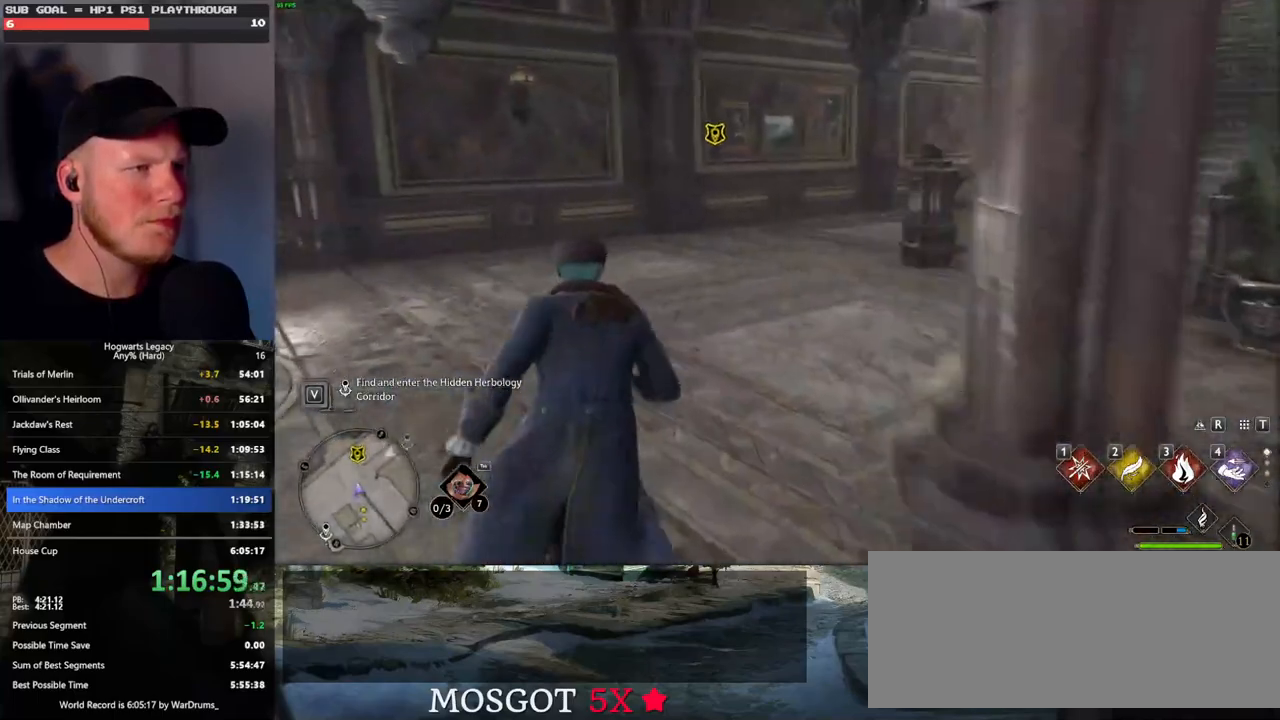
{"keys": ["w"], "mouse": [], "events": []}
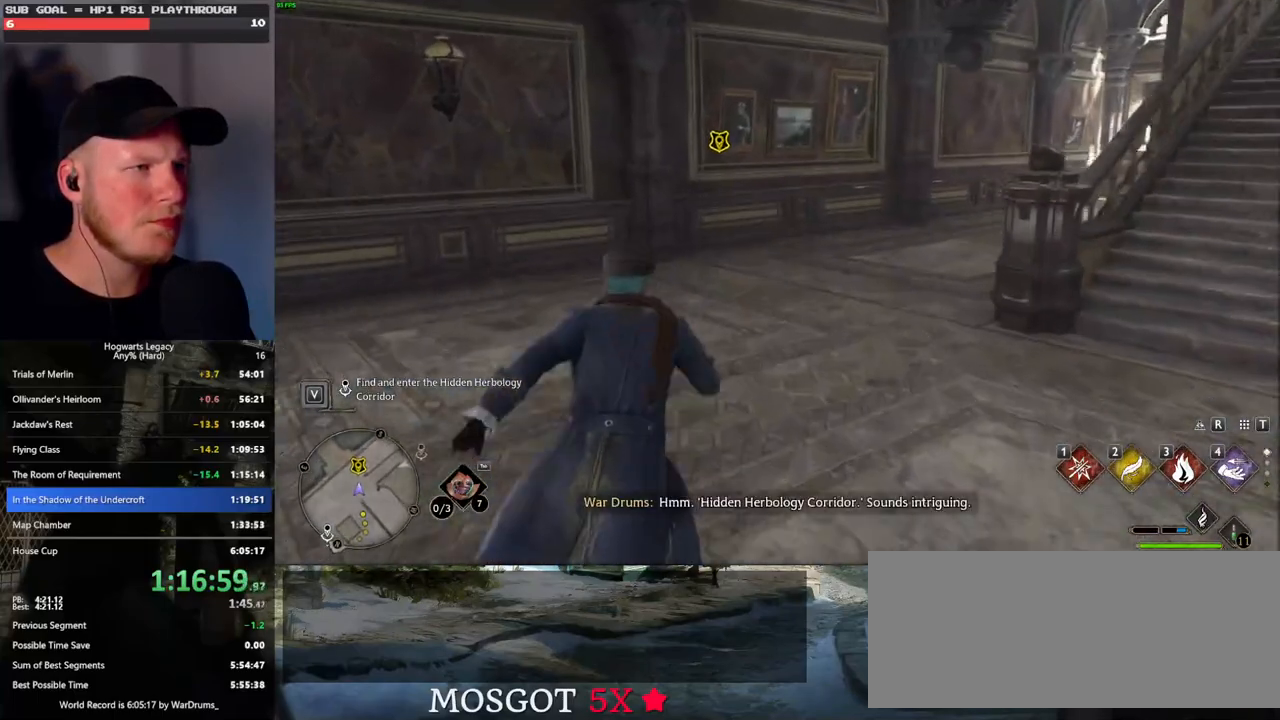
{"keys": ["w"], "mouse": [], "events": []}
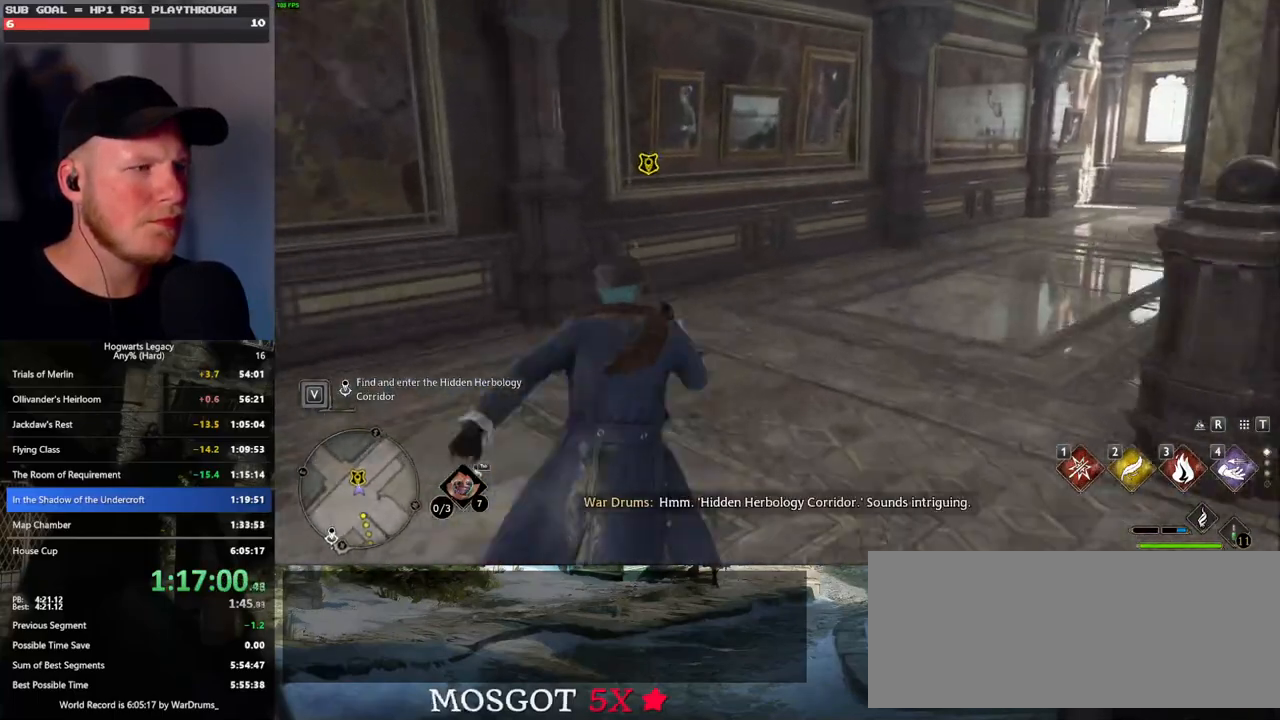
{"keys": ["w"], "mouse": [], "events": [[83, "f", "down"], [167, "f", "up"], [250, "f", "down"], [317, "f", "up"], [400, "f", "down"], [483, "f", "up"]]}
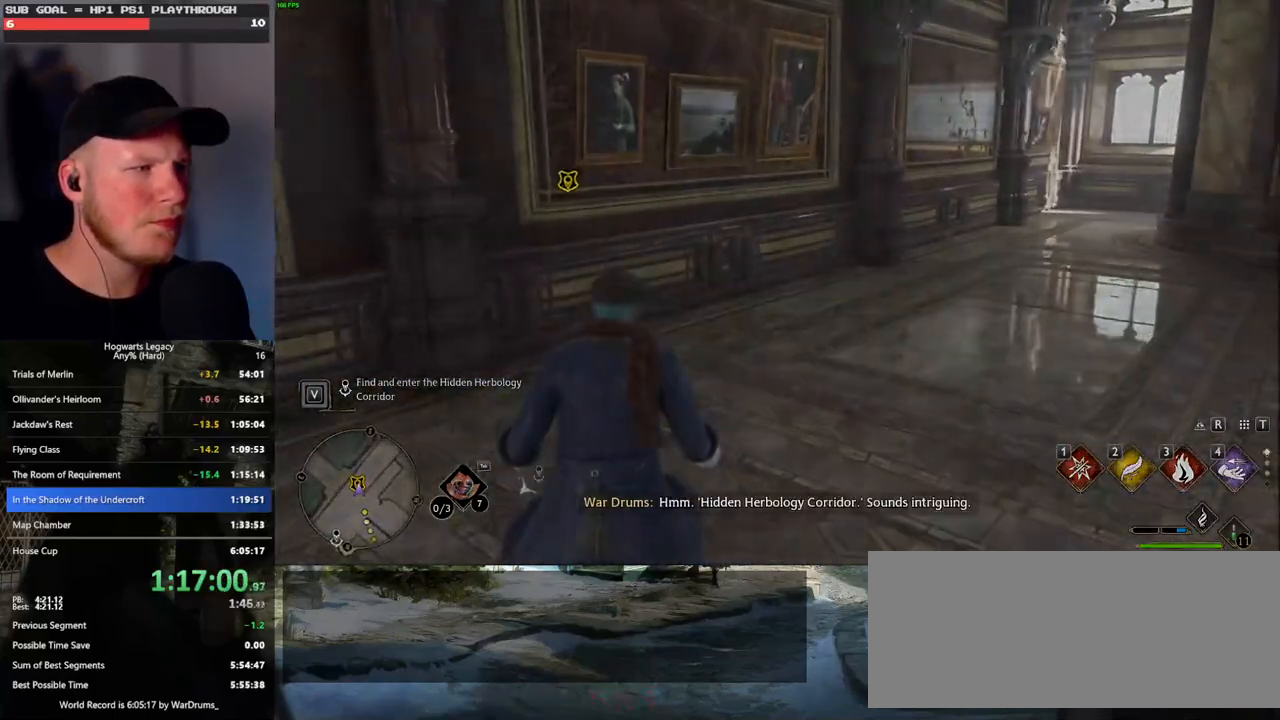
{"keys": [], "mouse": [], "events": [[17, "w", "up"]]}
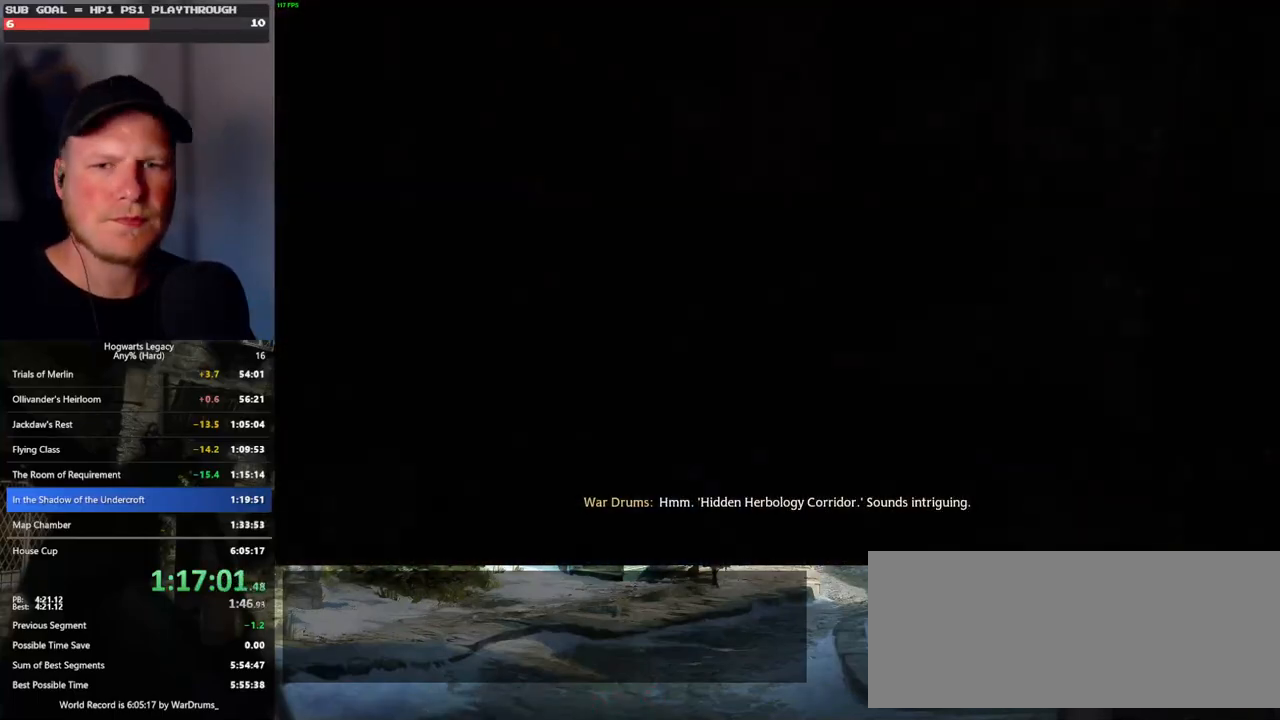
{"keys": [], "mouse": [], "events": []}
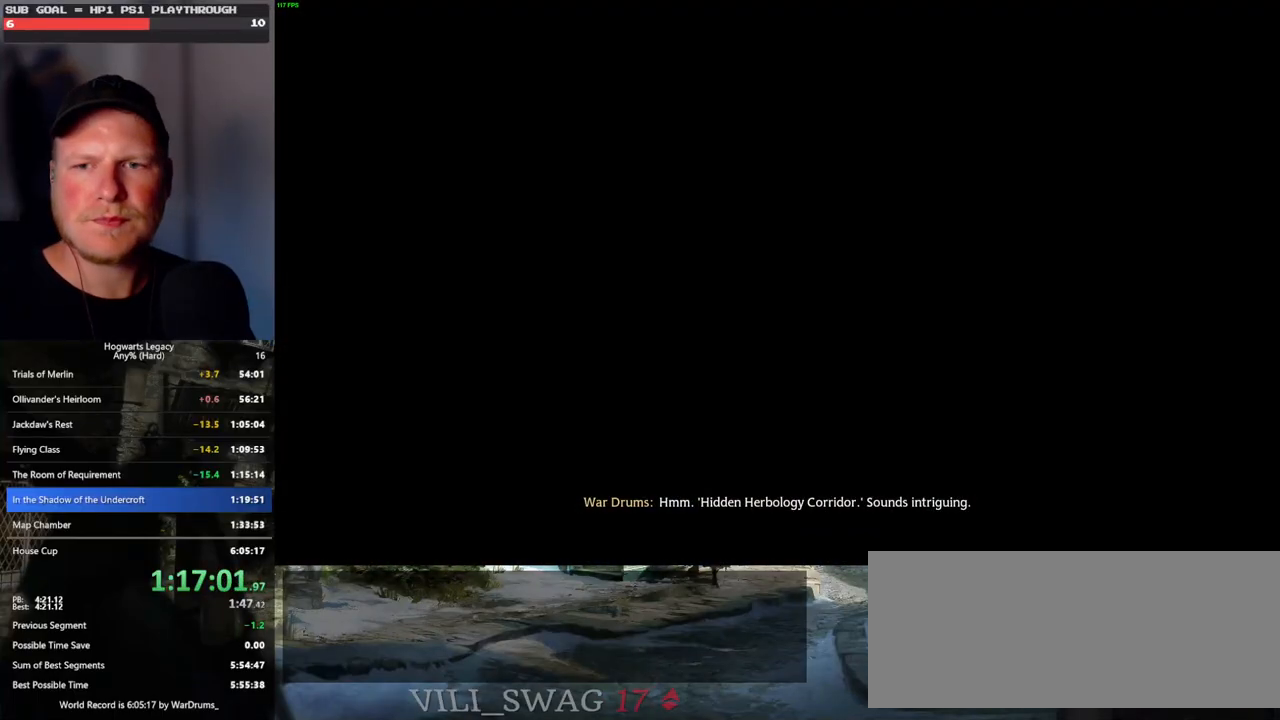
{"keys": [], "mouse": [], "events": []}
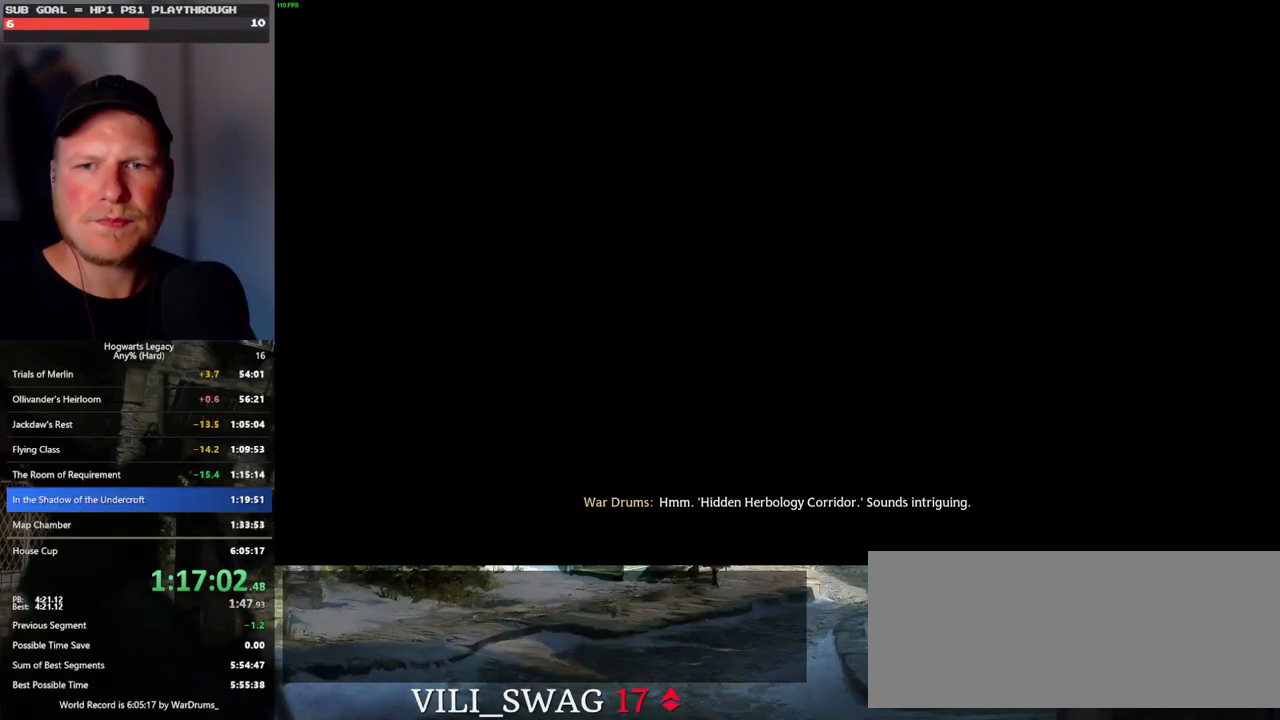
{"keys": [], "mouse": [], "events": []}
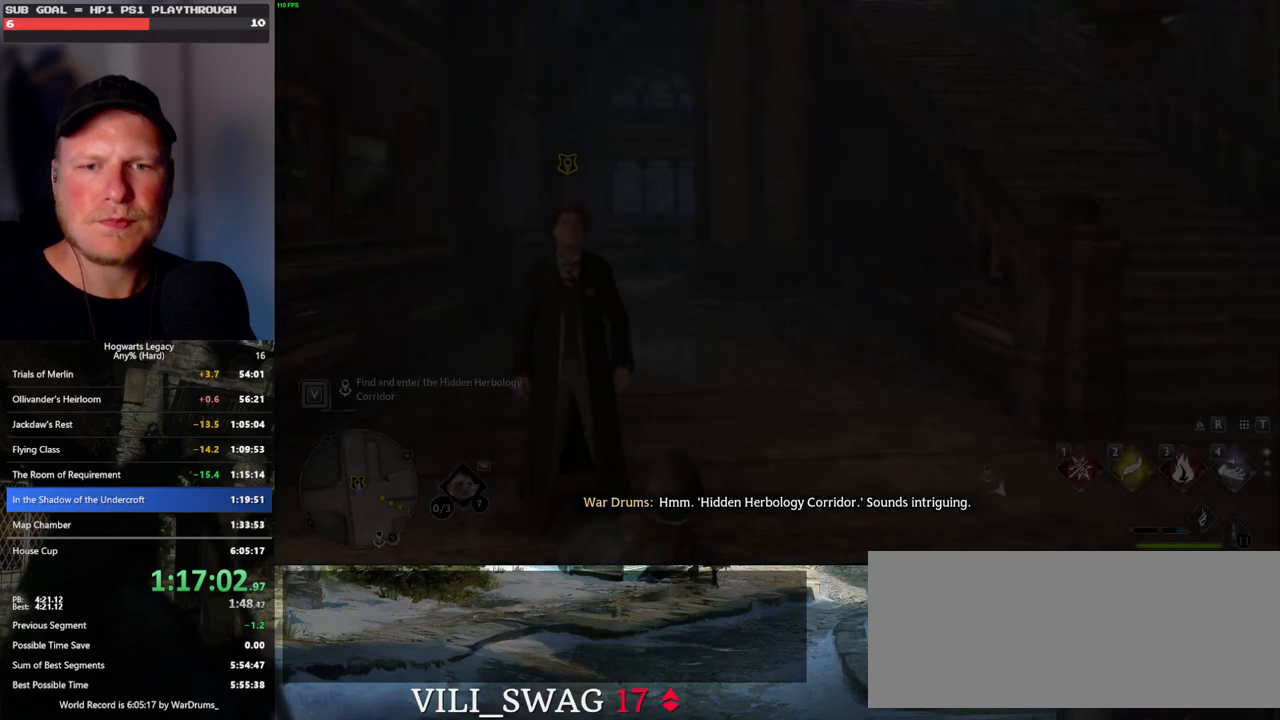
{"keys": [], "mouse": [], "events": []}
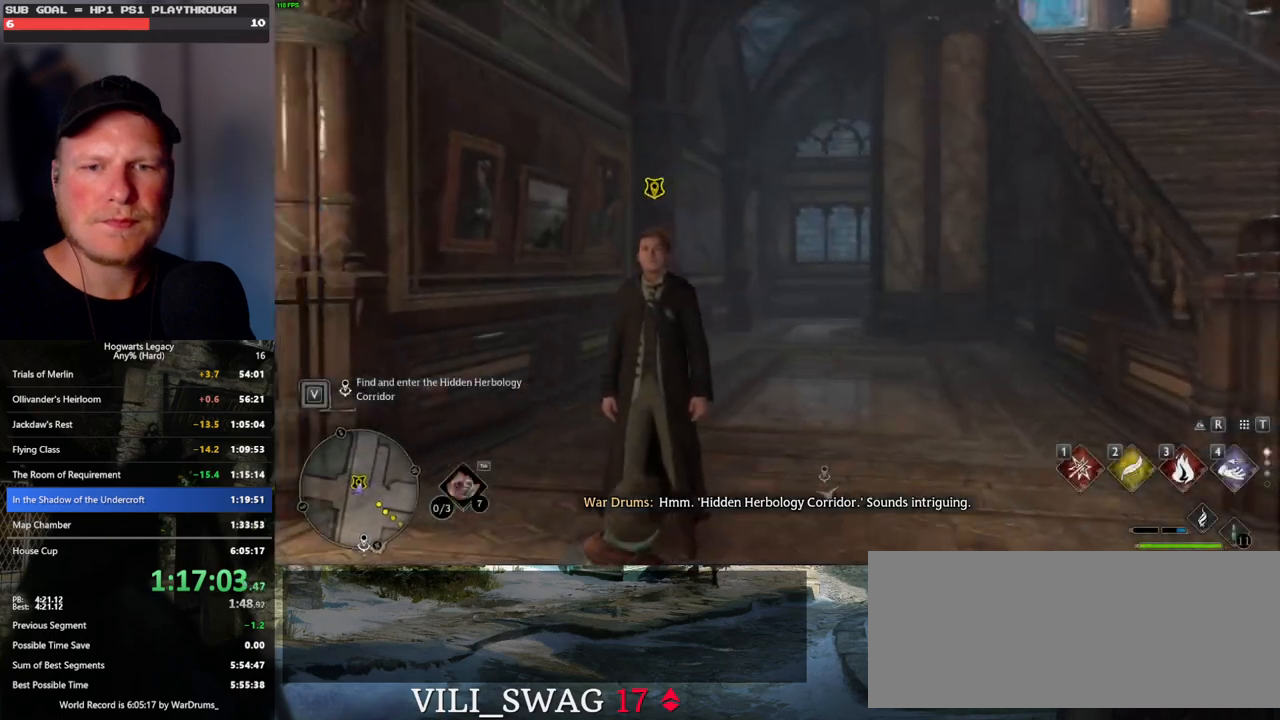
{"keys": [], "mouse": [], "events": []}
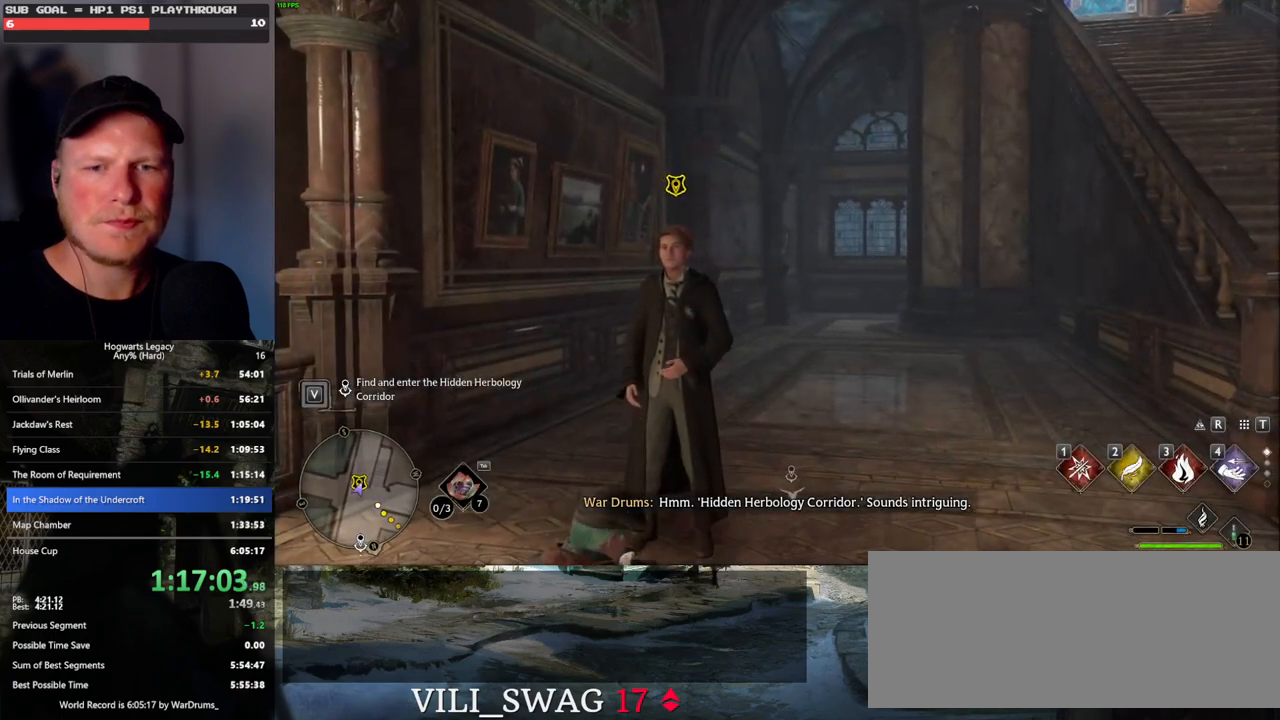
{"keys": ["w"], "mouse": [], "events": [[333, "w", "down"]]}
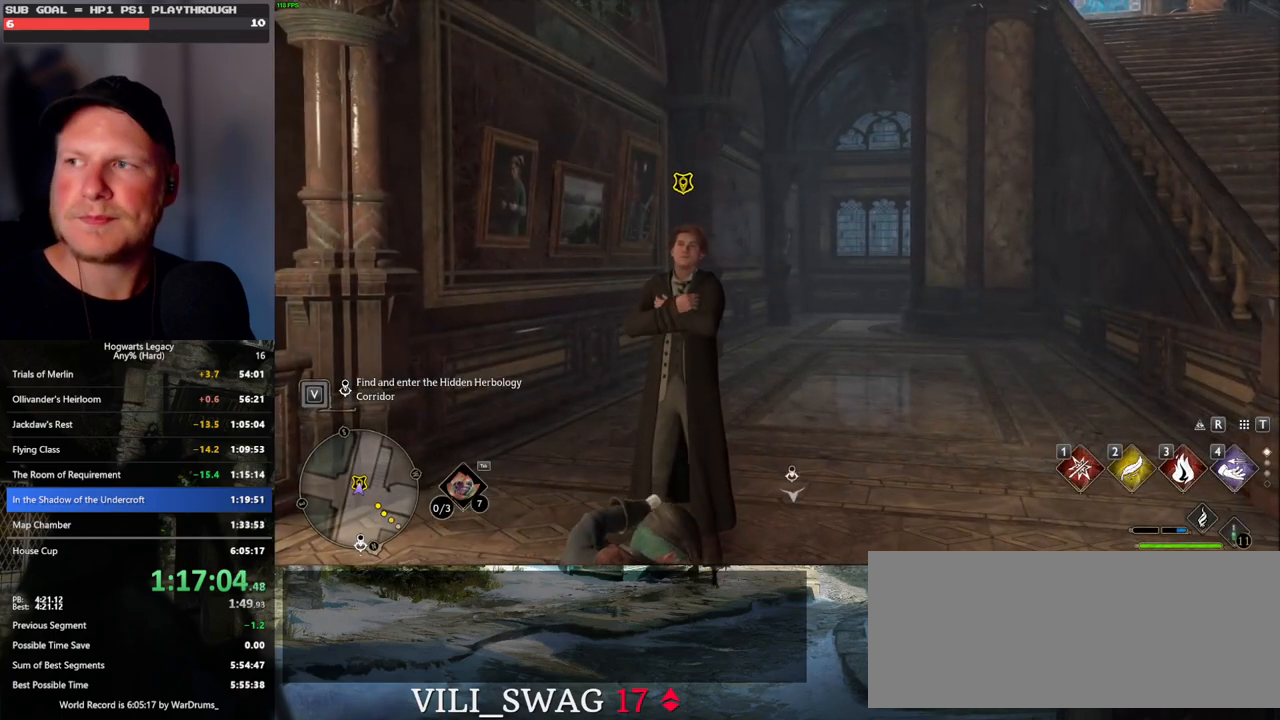
{"keys": ["w"], "mouse": [], "events": []}
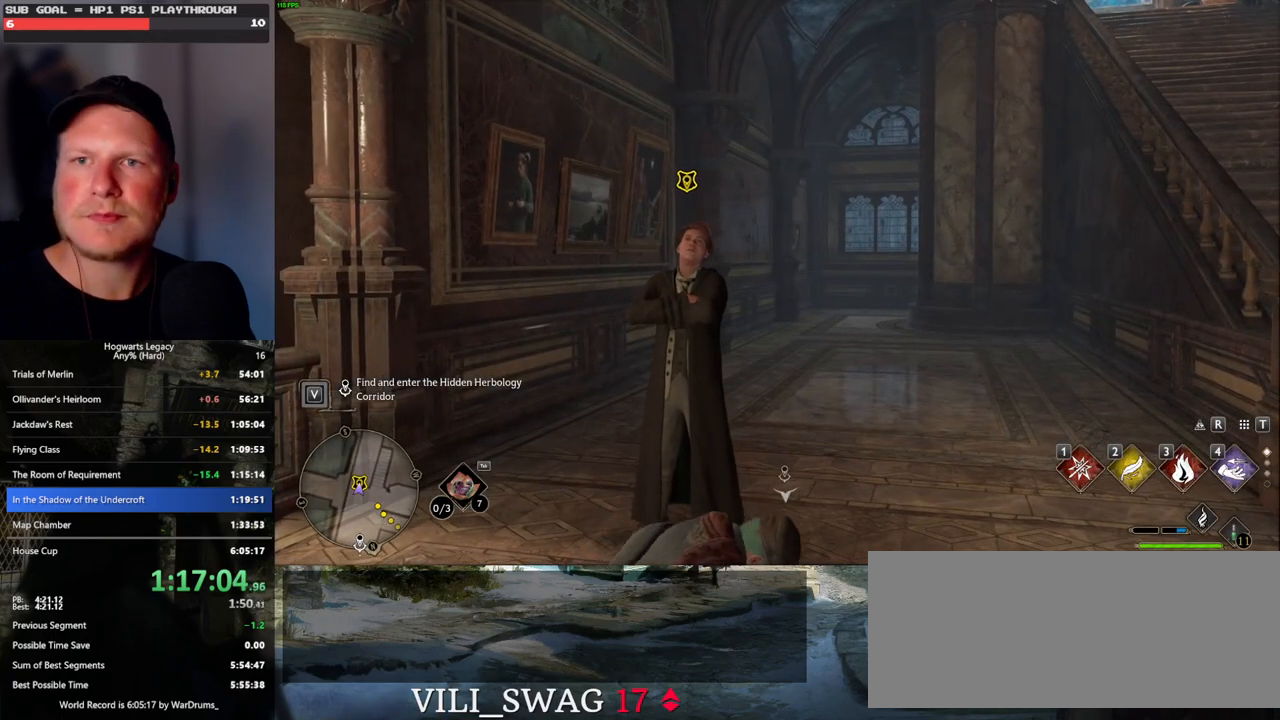
{"keys": ["w"], "mouse": [], "events": []}
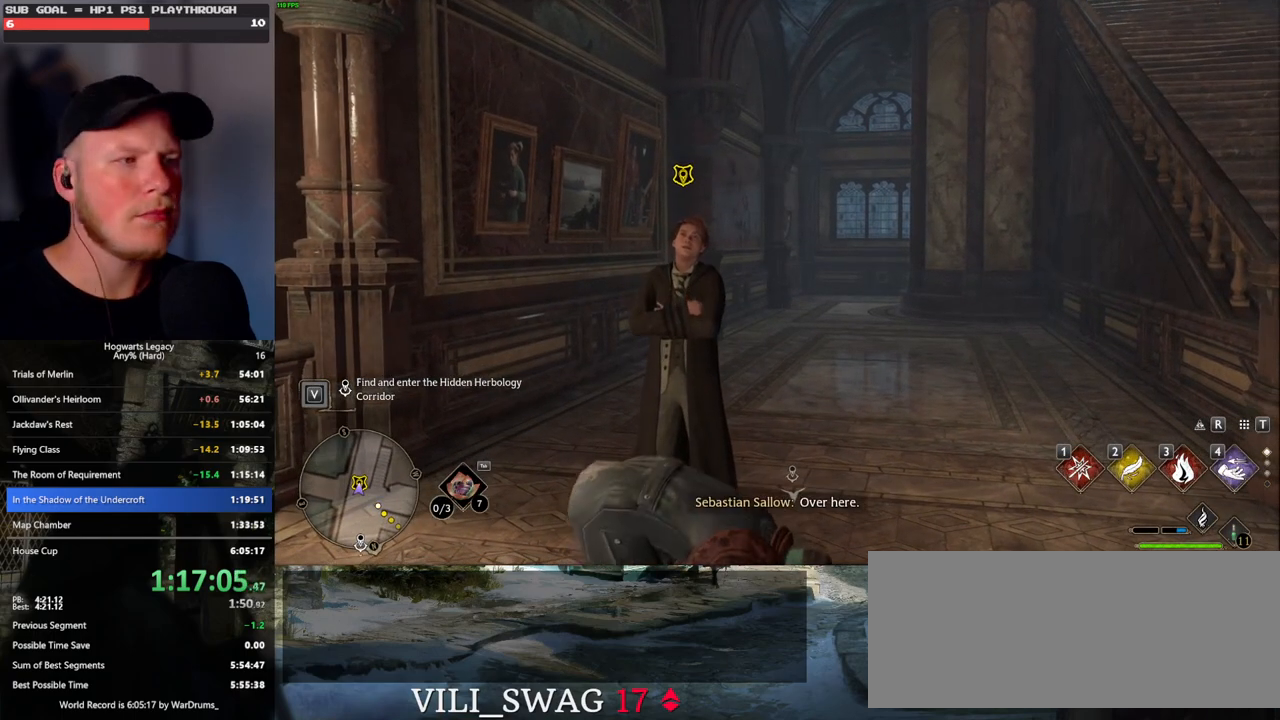
{"keys": ["w"], "mouse": [], "events": [[200, "f", "down"], [250, "f", "up"], [383, "f", "down"], [417, "f", "up"]]}
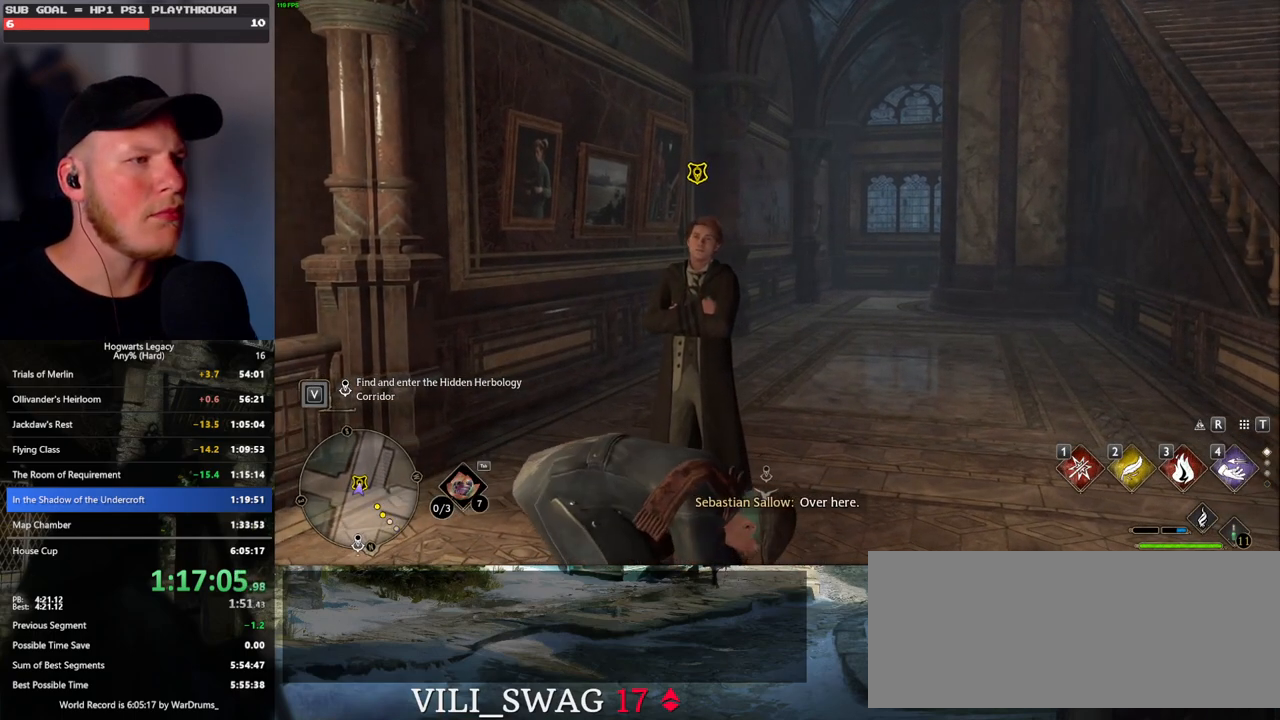
{"keys": ["w"], "mouse": [], "events": [[50, "f", "down"], [83, "f", "up"], [217, "f", "down"], [250, "f", "up"], [350, "f", "down"], [400, "f", "up"]]}
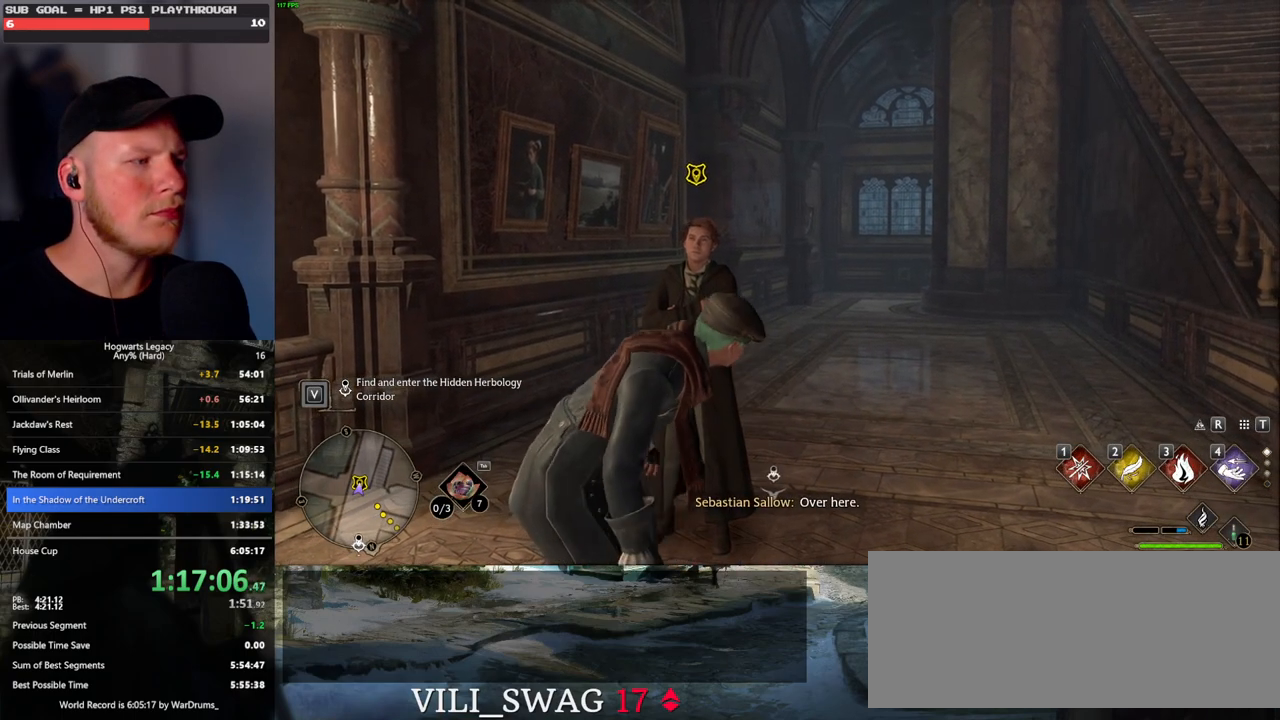
{"keys": ["f", "w"], "mouse": [], "events": [[17, "f", "down"], [67, "f", "up"], [167, "f", "down"], [217, "f", "up"], [333, "f", "down"], [367, "f", "up"], [467, "f", "down"]]}
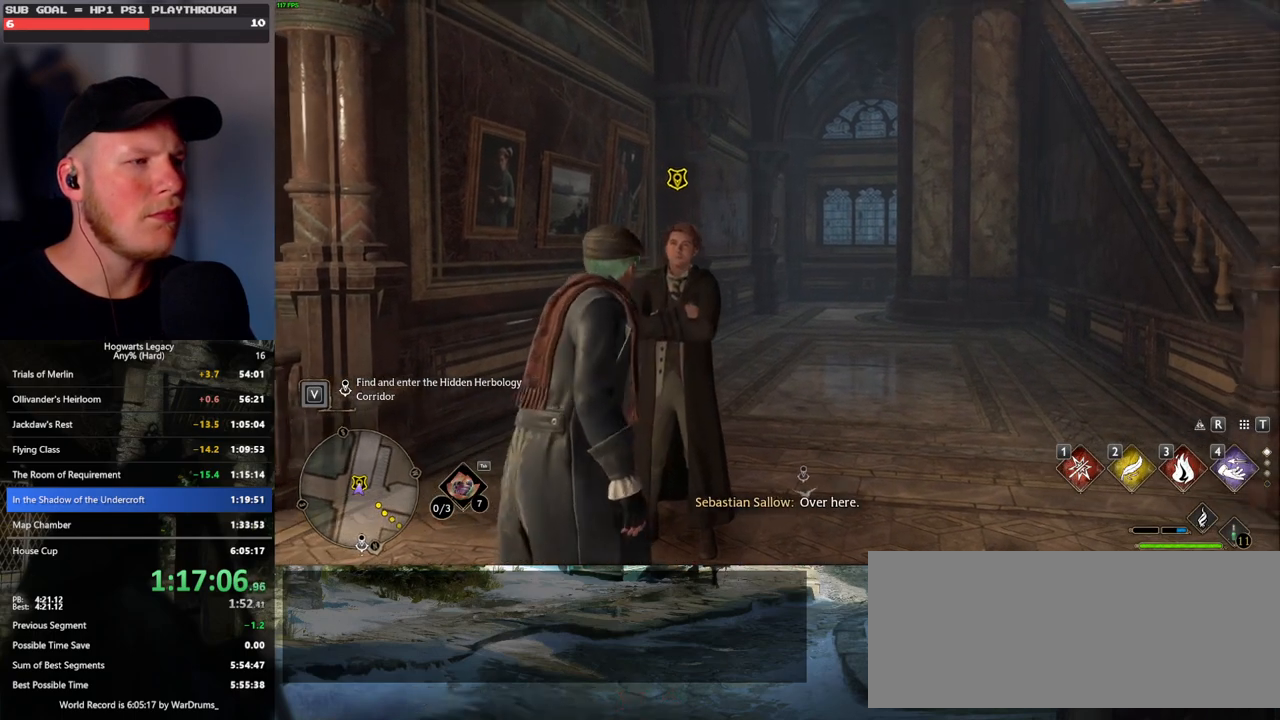
{"keys": ["w"], "mouse": [], "events": [[17, "f", "up"], [133, "f", "down"], [183, "f", "up"], [283, "f", "down"], [333, "f", "up"], [450, "f", "down"], [483, "f", "up"]]}
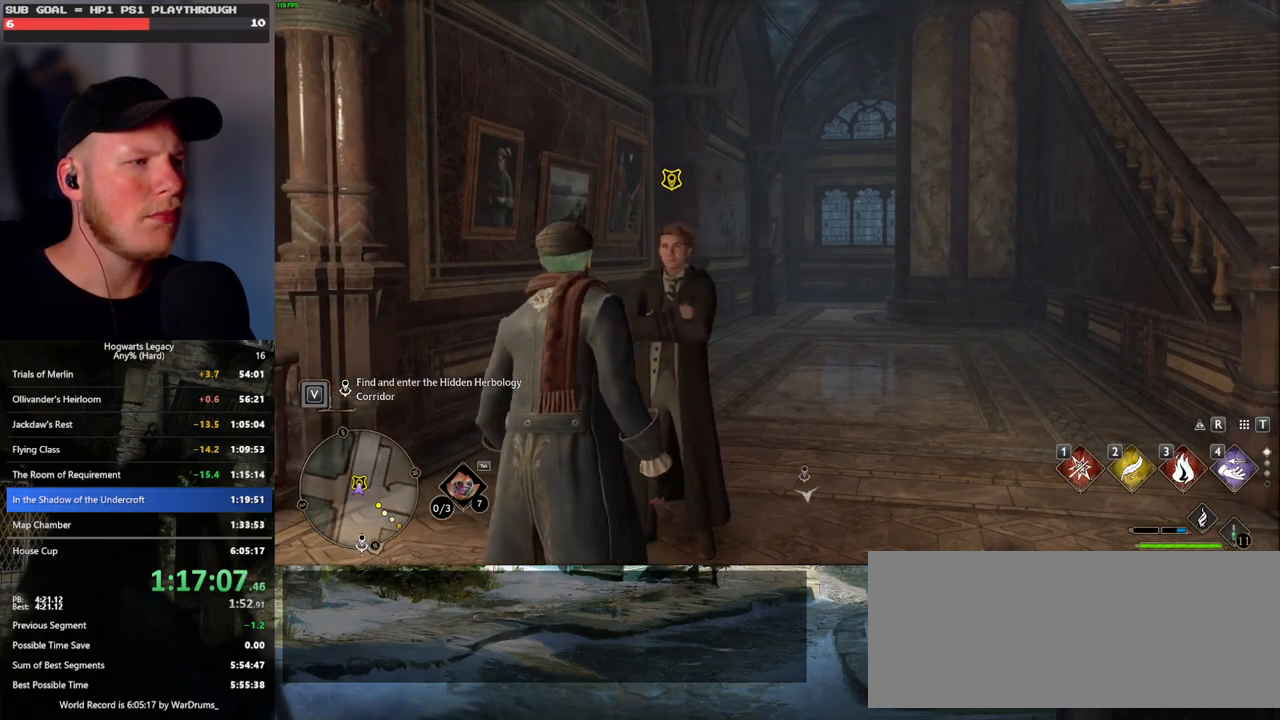
{"keys": [], "mouse": [], "events": [[67, "f", "down"], [133, "f", "up"], [233, "f", "down"], [267, "f", "up"], [350, "f", "down"], [417, "f", "up"], [433, "w", "up"]]}
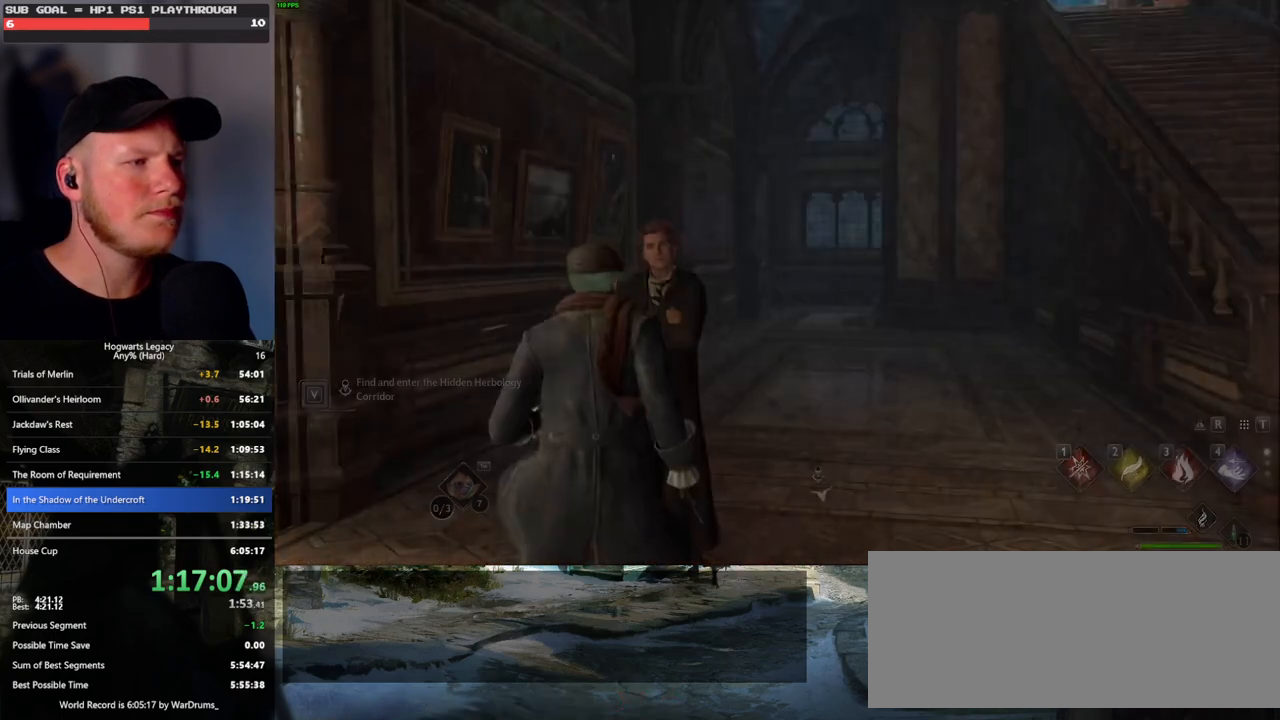
{"keys": [], "mouse": [], "events": [[200, "mouse_wheel", "down"], [250, "mouse_wheel", "up"], [267, "mouse_wheel", "down"], [383, "mouse_wheel", "up"], [383, "space", "down"], [400, "q", "down"], [450, "q", "up"], [450, "space", "up"]]}
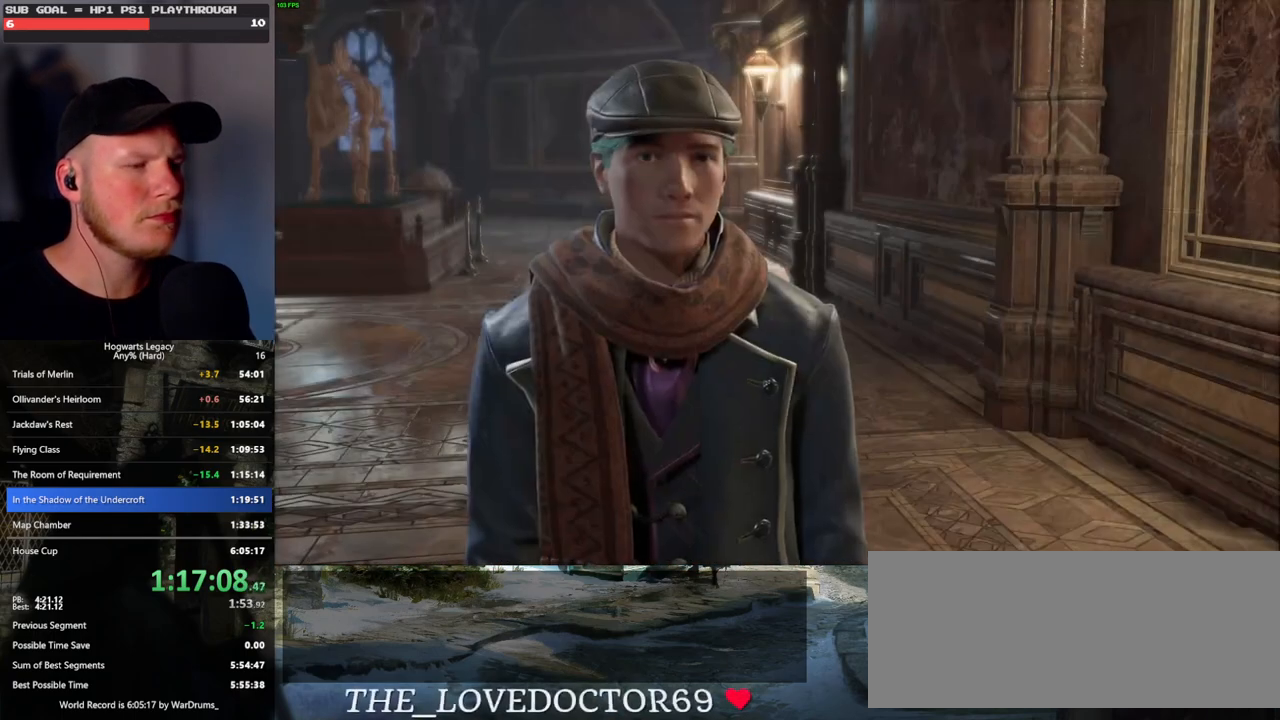
{"keys": [], "mouse": ["wheel"], "events": [[50, "q", "down"], [67, "space", "down"], [100, "space", "up"], [117, "q", "up"], [133, "mouse_wheel", "down"], [150, "mouse_wheel", "up"], [183, "mouse_wheel", "down"], [217, "q", "down"], [233, "mouse_wheel", "up"], [233, "space", "down"], [250, "mouse_wheel", "down"], [267, "mouse_wheel", "up"], [267, "space", "up"], [283, "q", "up"], [367, "q", "down"], [400, "space", "down"], [433, "q", "up"], [450, "space", "up"], [500, "mouse_wheel", "down"]]}
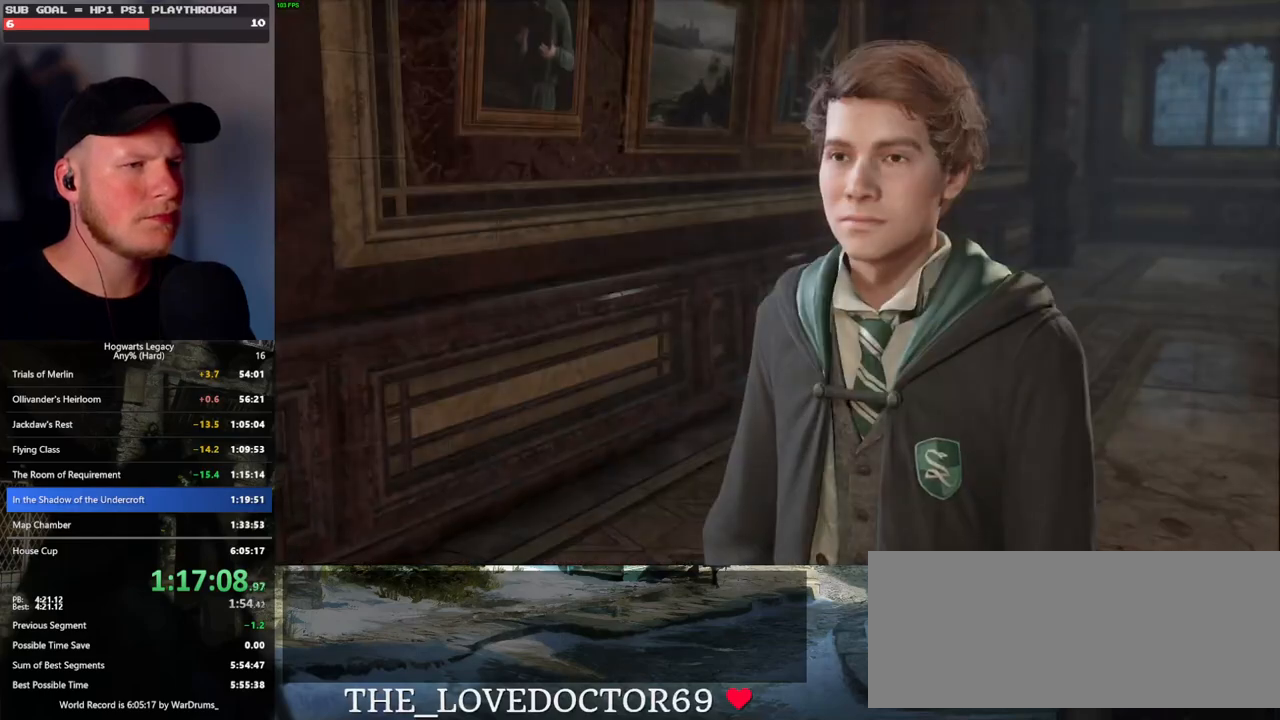
{"keys": [], "mouse": ["wheel"], "events": [[17, "mouse_wheel", "up"], [17, "q", "down"], [33, "space", "down"], [50, "mouse_wheel", "down"], [117, "mouse_wheel", "up"], [117, "q", "up"], [117, "space", "up"], [200, "q", "down"], [217, "space", "down"], [250, "space", "up"], [267, "q", "up"], [350, "mouse_wheel", "down"], [350, "q", "down"], [383, "space", "down"], [417, "mouse_wheel", "up"], [417, "q", "up"], [417, "space", "up"], [433, "mouse_wheel", "down"]]}
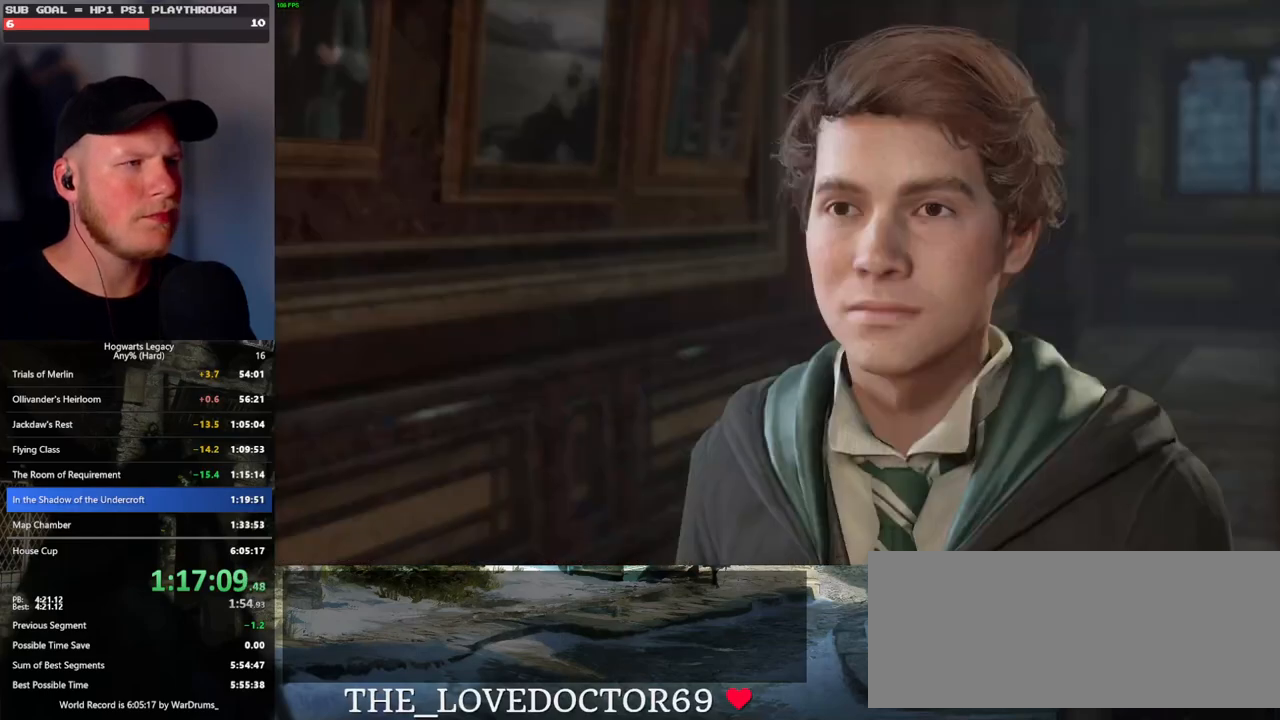
{"keys": ["q"], "mouse": [], "events": [[17, "mouse_wheel", "up"], [17, "q", "down"], [50, "space", "down"], [83, "q", "up"], [83, "space", "up"], [183, "q", "down"], [200, "space", "down"], [250, "q", "up"], [250, "space", "up"], [283, "mouse_wheel", "down"], [350, "mouse_wheel", "up"], [350, "q", "down"], [367, "mouse_wheel", "down"], [367, "space", "down"], [400, "mouse_wheel", "up"], [417, "q", "up"], [417, "space", "up"], [500, "q", "down"]]}
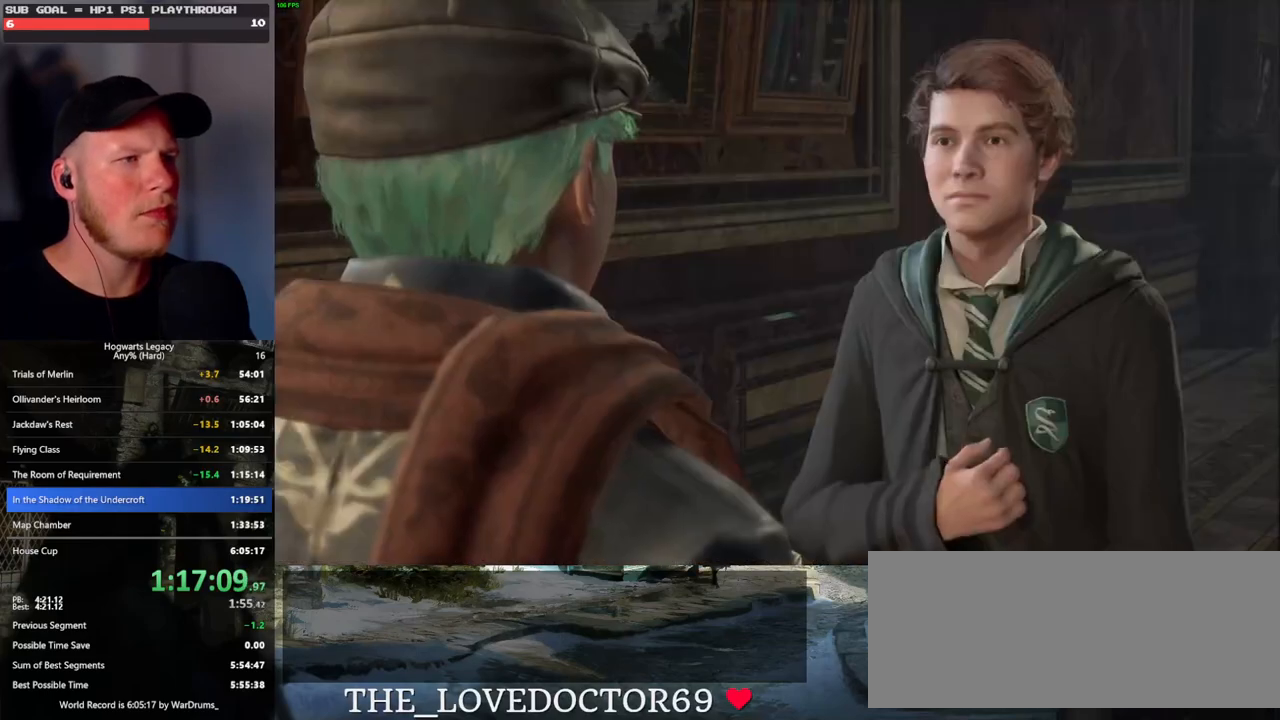
{"keys": [], "mouse": ["wheel"], "events": [[33, "space", "down"], [83, "q", "up"], [83, "space", "up"], [117, "mouse_wheel", "down"], [150, "mouse_wheel", "up"], [167, "mouse_wheel", "down"], [183, "q", "down"], [200, "mouse_wheel", "up"], [200, "space", "down"], [217, "mouse_wheel", "down"], [250, "mouse_wheel", "up"], [250, "q", "up"], [250, "space", "up"], [350, "q", "down"], [367, "space", "down"], [417, "q", "up"], [417, "space", "up"], [467, "mouse_wheel", "down"]]}
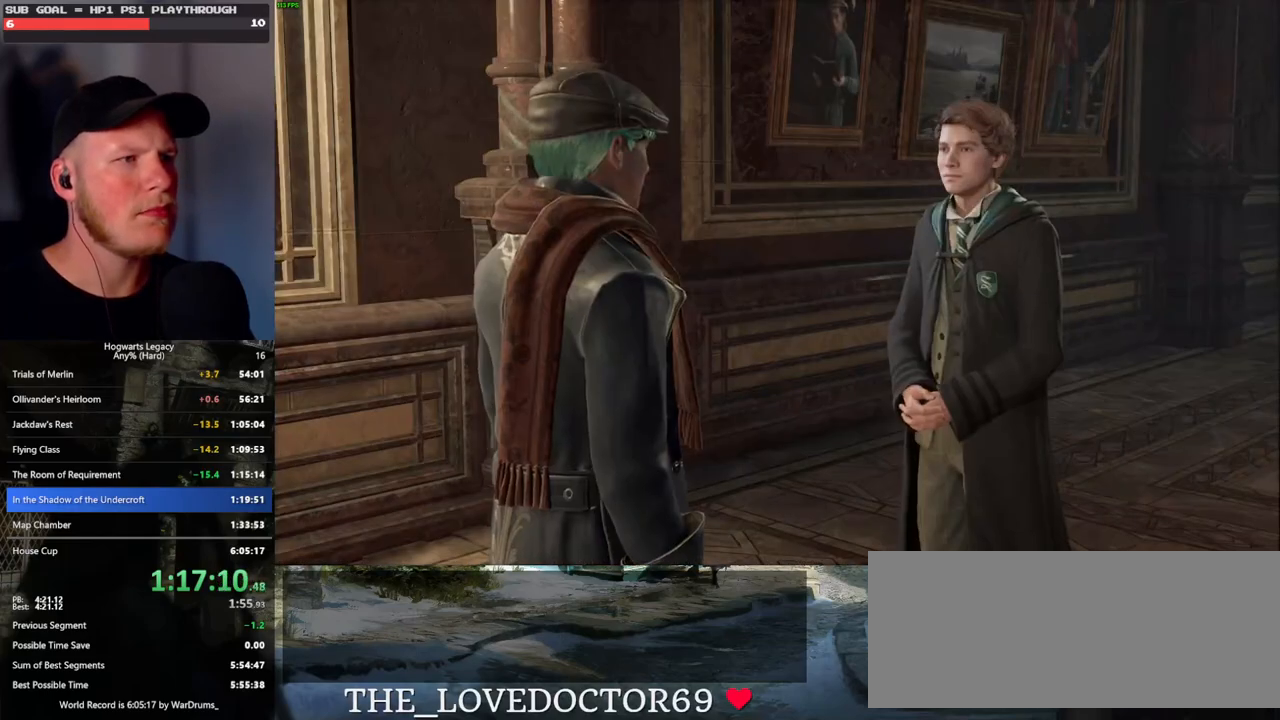
{"keys": ["q"], "mouse": [], "events": [[17, "mouse_wheel", "up"], [17, "q", "down"], [33, "mouse_wheel", "down"], [50, "space", "down"], [83, "space", "up"], [100, "mouse_wheel", "up"], [100, "q", "up"], [183, "q", "down"], [217, "space", "down"], [233, "space", "up"], [250, "q", "up"], [317, "mouse_wheel", "down"], [333, "q", "down"], [350, "space", "down"], [417, "q", "up"], [417, "space", "up"], [467, "mouse_wheel", "up"], [467, "q", "down"]]}